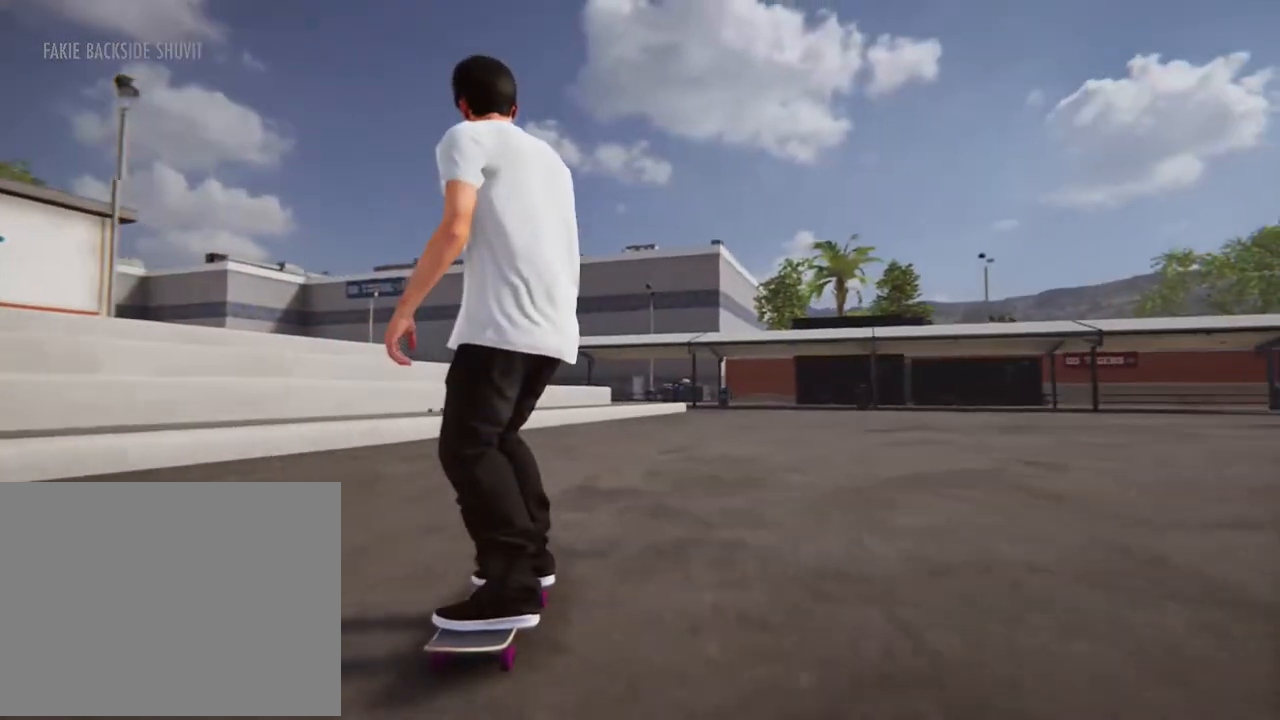
Gameplay with a controller (Xbox layout); each line is a JSON object with the inputs held at the frame after it. "events" lists button and stick changes between this image and that frame as [ms after this image, input, new state], when the widget could be followed in between. Not read: L3 R3.
{"buttons": [], "left_stick": "center", "right_stick": "center", "events": []}
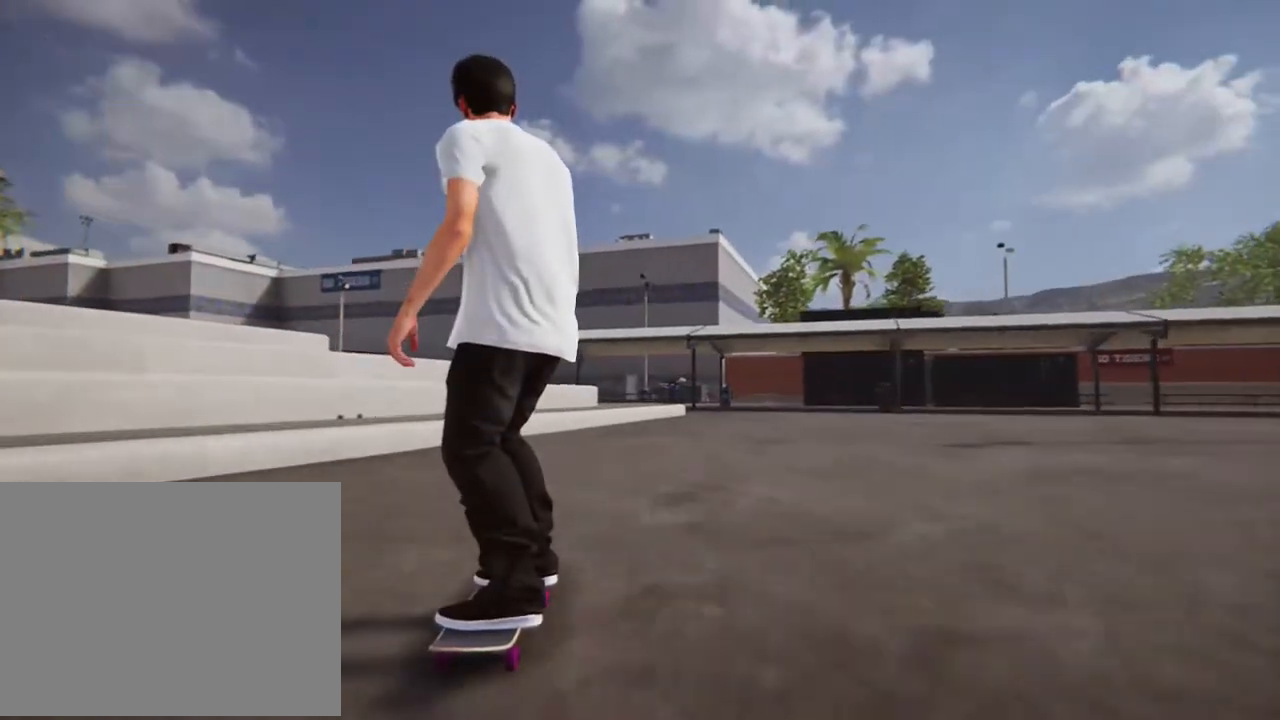
{"buttons": [], "left_stick": "up", "right_stick": "center", "events": [[334, "left_stick", "up"]]}
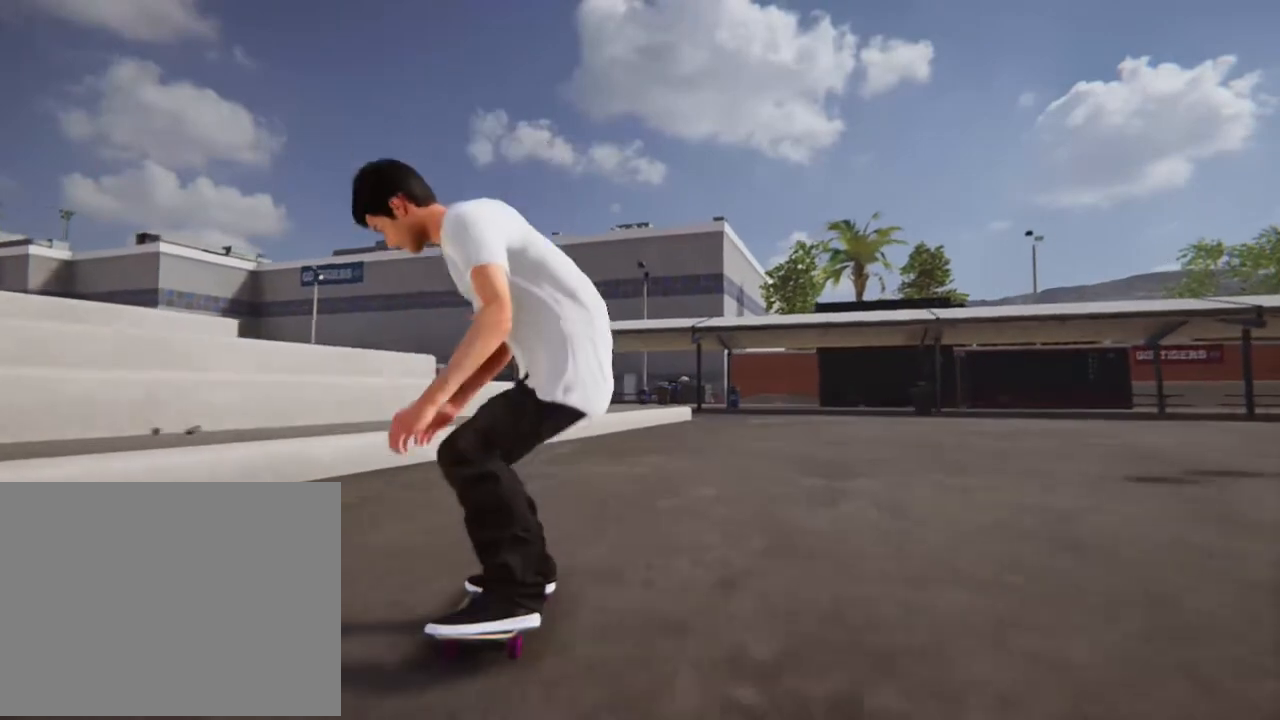
{"buttons": [], "left_stick": "up", "right_stick": "center"}
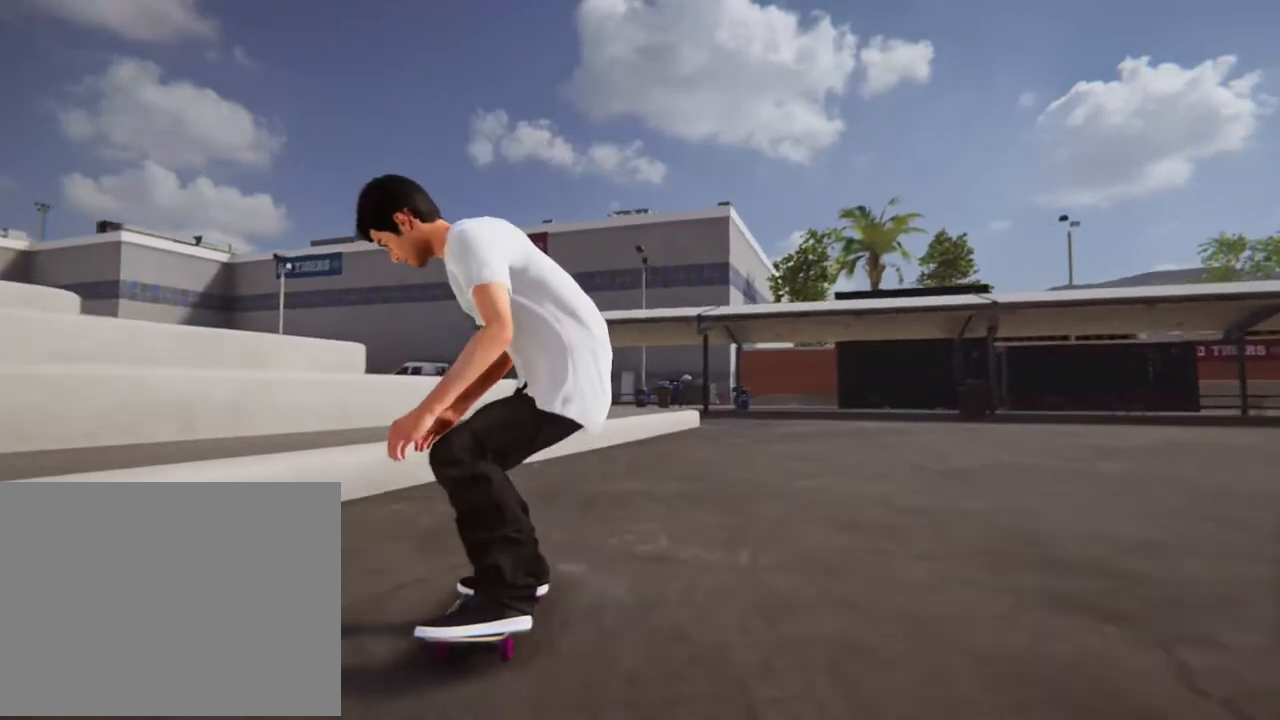
{"buttons": [], "left_stick": "center", "right_stick": "center", "events": [[234, "L2", "down"], [234, "right_stick", "up-left"], [268, "left_stick", "center"], [334, "right_stick", "center"], [435, "L2", "up"]]}
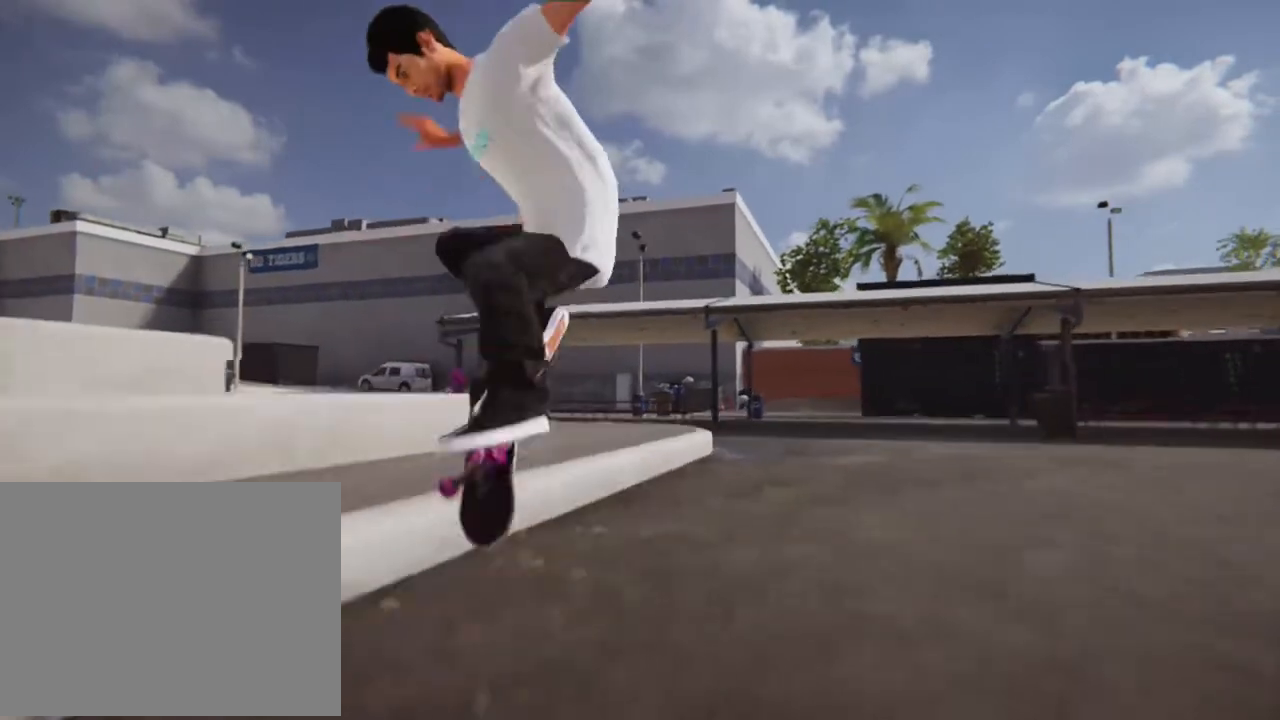
{"buttons": [], "left_stick": "center", "right_stick": "up", "events": [[201, "right_stick", "up"]]}
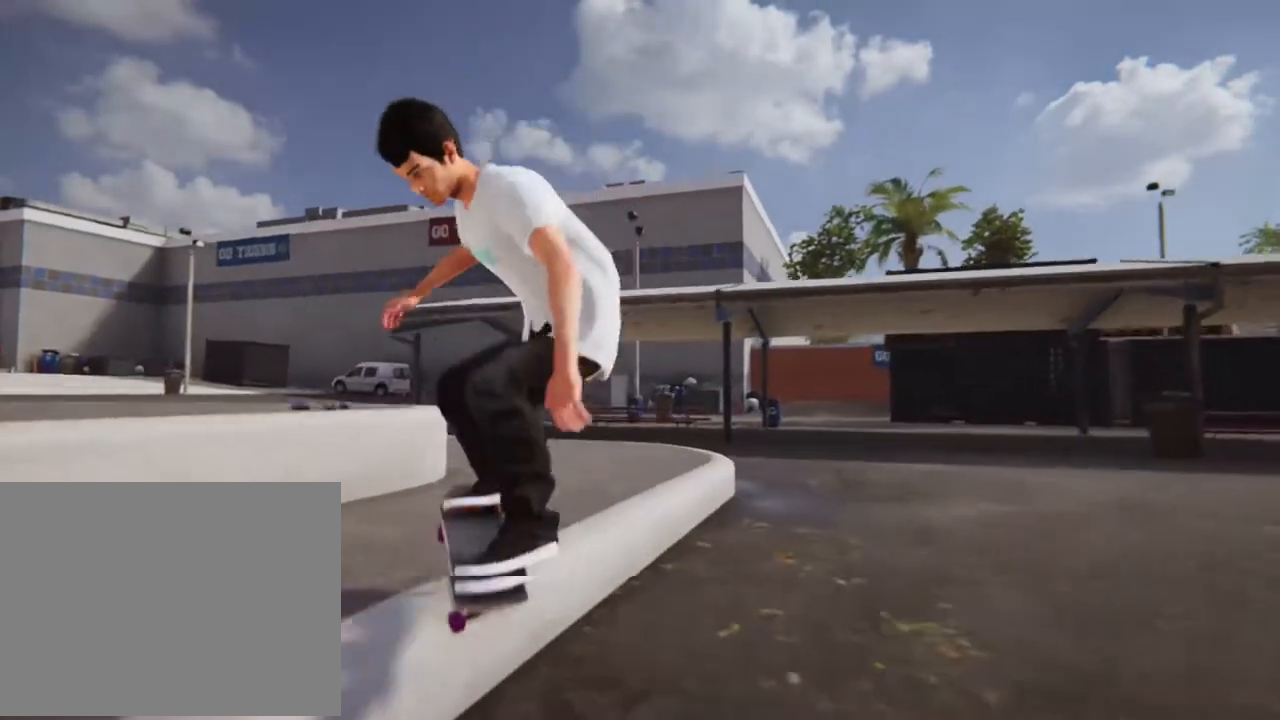
{"buttons": [], "left_stick": "center", "right_stick": "up", "events": []}